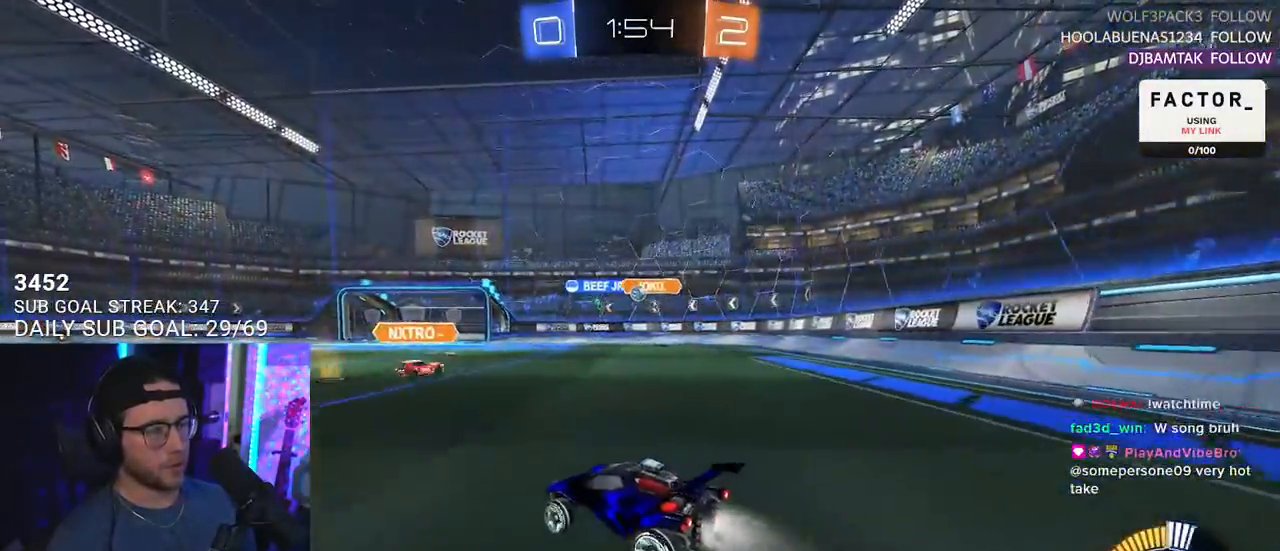
Gameplay with a controller (PlayStation layout); each line is a JSON object with the inputs held at the frame after it. "events" lists button and stick changes between this image and that frame as [ms after this image, input, new state], when the widget could be followed in between. Not read: START.
{"buttons": ["R1", "R2"], "left_stick": "center", "right_stick": "center", "events": [[33, "left_stick", "right"], [183, "left_stick", "center"]]}
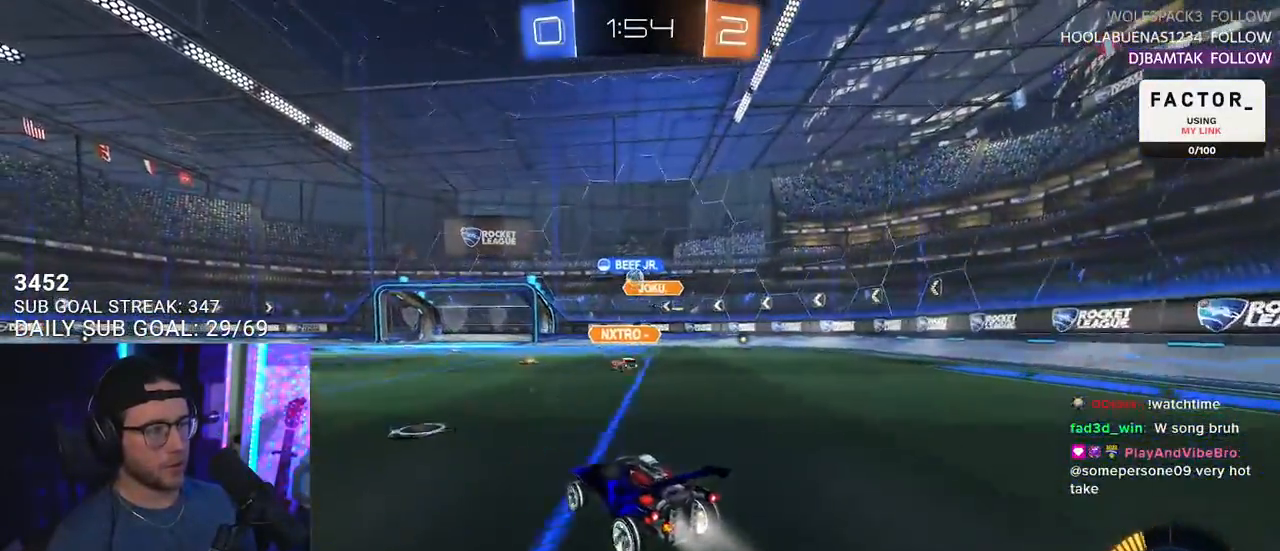
{"buttons": ["R1", "R2"], "left_stick": "left", "right_stick": "center", "events": [[17, "left_stick", "right"], [133, "left_stick", "center"], [433, "left_stick", "left"]]}
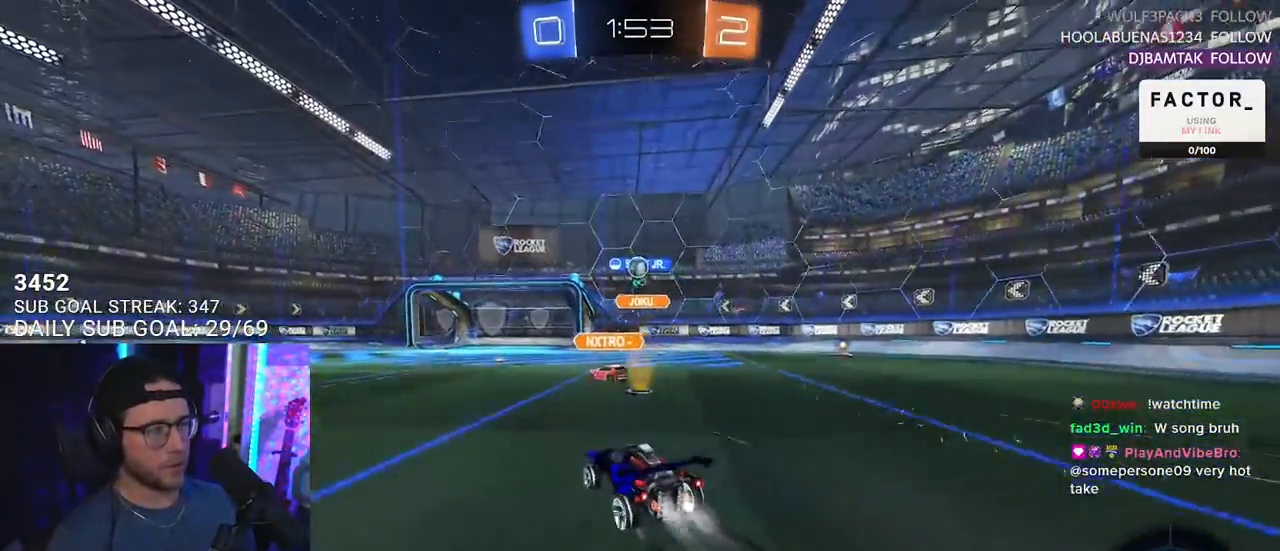
{"buttons": ["R1", "R2"], "left_stick": "left", "right_stick": "center", "events": [[83, "left_stick", "center"], [200, "left_stick", "right"], [400, "left_stick", "left"]]}
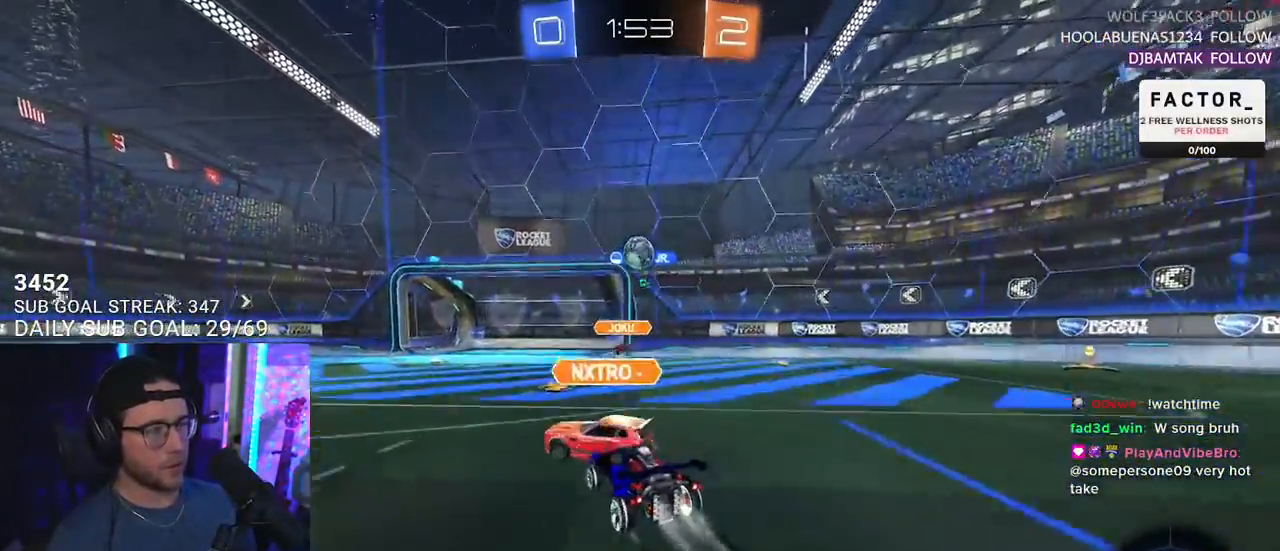
{"buttons": ["R2"], "left_stick": "left", "right_stick": "center", "events": [[217, "R1", "up"], [417, "left_stick", "center"], [483, "left_stick", "left"]]}
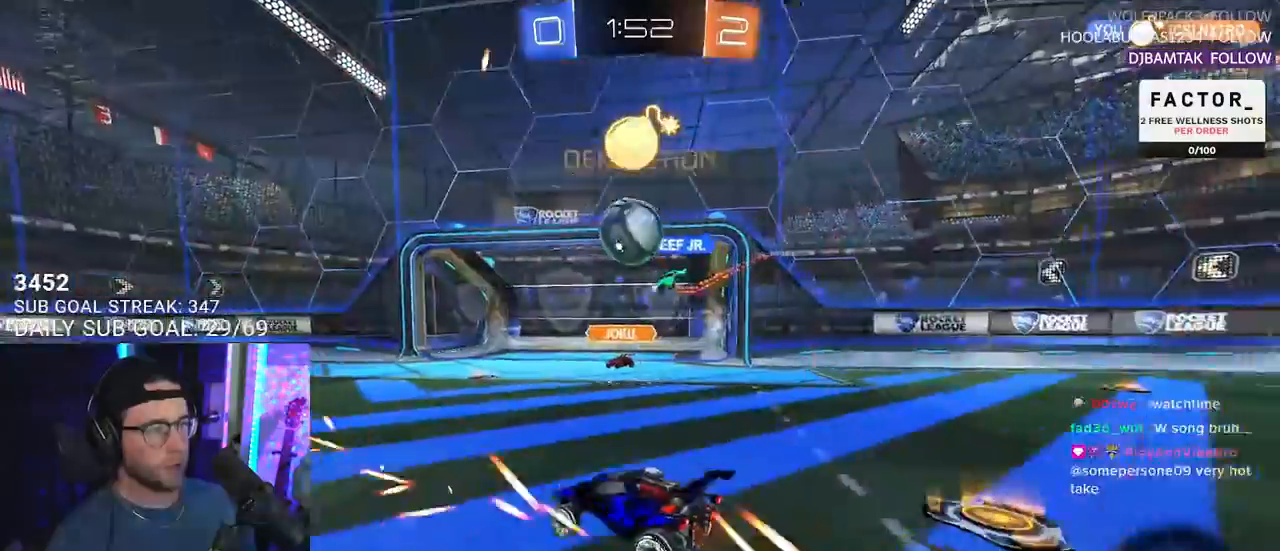
{"buttons": ["R2"], "left_stick": "left", "right_stick": "center", "events": [[350, "left_stick", "right"], [383, "TRIANGLE", "down"], [450, "left_stick", "left"], [467, "TRIANGLE", "up"]]}
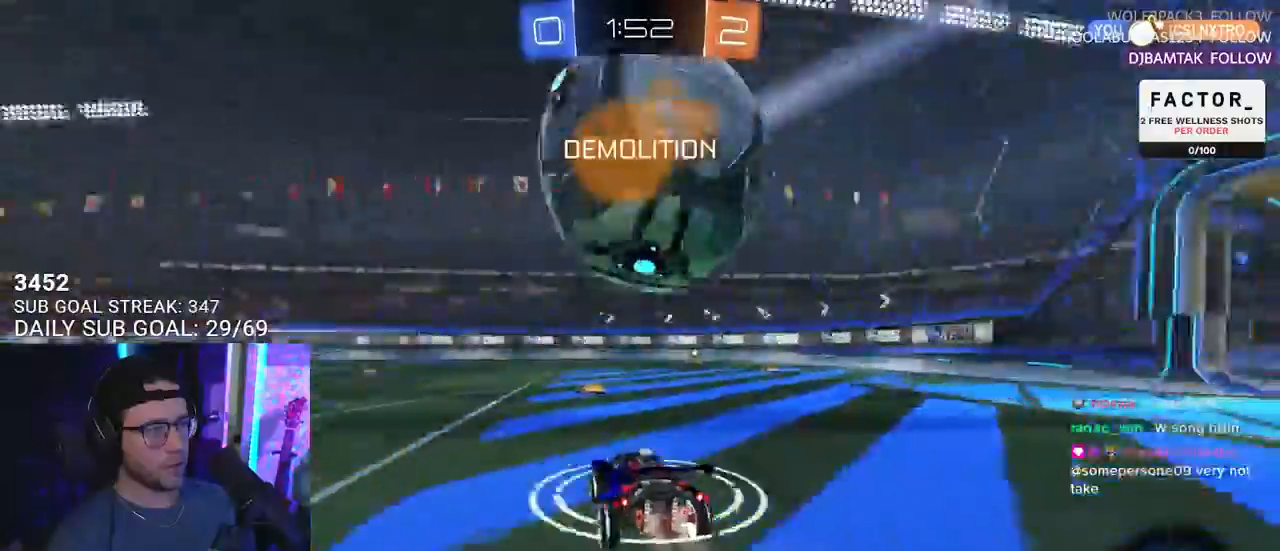
{"buttons": ["R1", "R2"], "left_stick": "down-left", "right_stick": "center", "events": [[17, "R1", "down"], [317, "left_stick", "center"], [467, "left_stick", "down-left"]]}
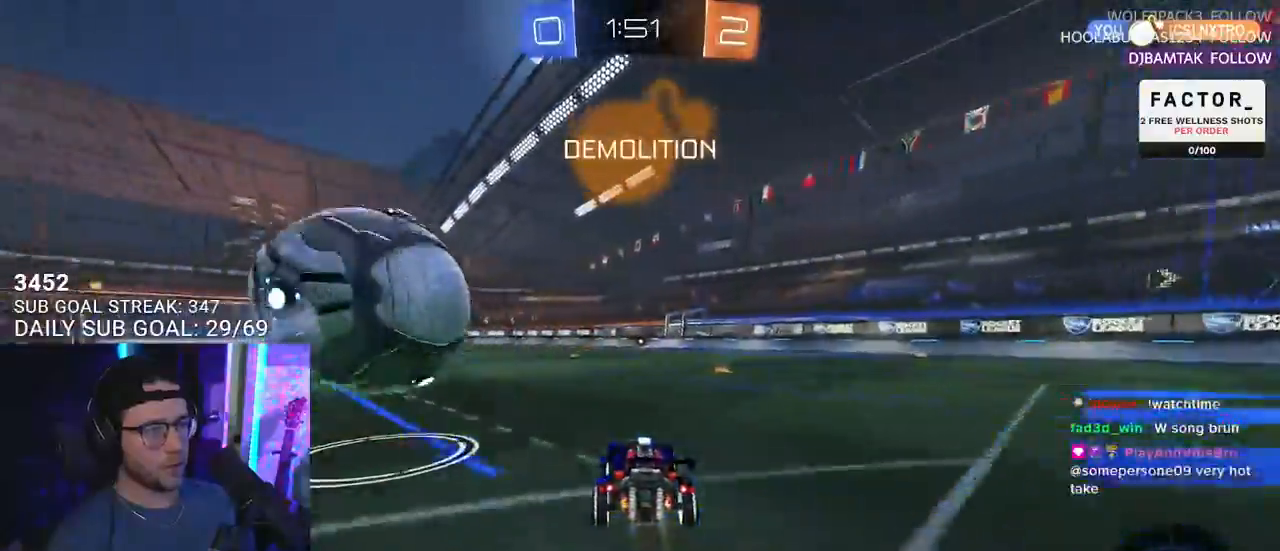
{"buttons": ["CROSS", "SQUARE", "TRIANGLE", "L2", "R1", "R2"], "left_stick": "down-left", "right_stick": "center", "events": [[117, "R1", "up"], [233, "CROSS", "down"], [250, "R1", "down"], [267, "left_stick", "up-left"], [300, "L2", "down"], [433, "L2", "up"], [433, "TRIANGLE", "down"], [433, "left_stick", "down-left"], [450, "SQUARE", "down"], [500, "L2", "down"]]}
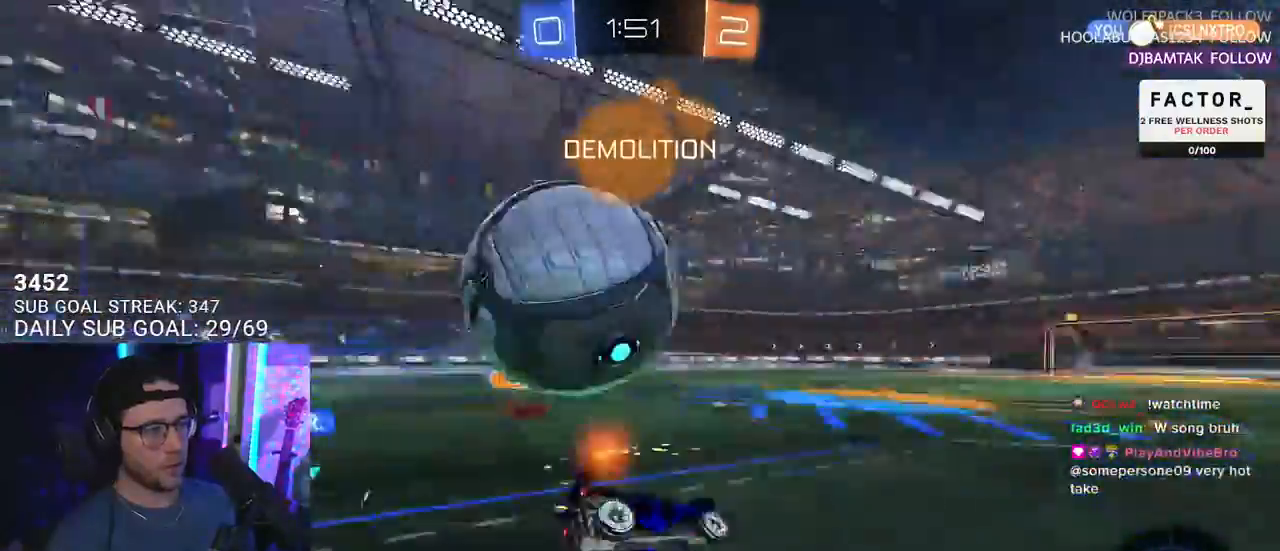
{"buttons": ["L2", "R2"], "left_stick": "down-left", "right_stick": "center", "events": [[17, "CROSS", "up"], [33, "SQUARE", "up"], [50, "R1", "up"], [67, "TRIANGLE", "up"], [367, "TRIANGLE", "down"], [500, "TRIANGLE", "up"]]}
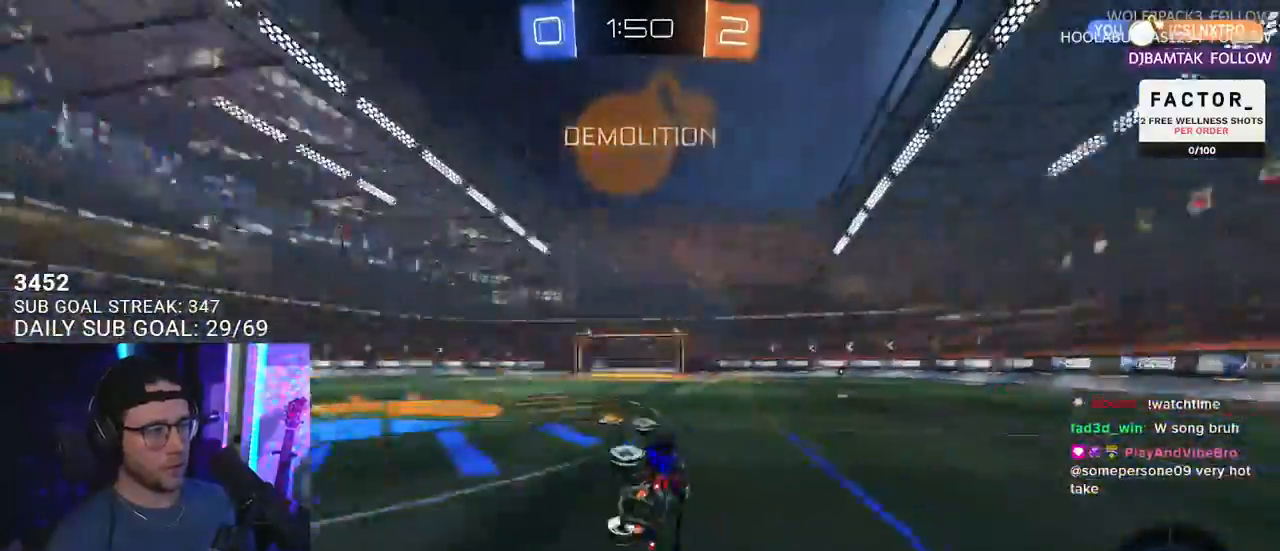
{"buttons": ["R2"], "left_stick": "right", "right_stick": "center", "events": [[150, "L2", "up"], [150, "left_stick", "center"], [417, "left_stick", "right"]]}
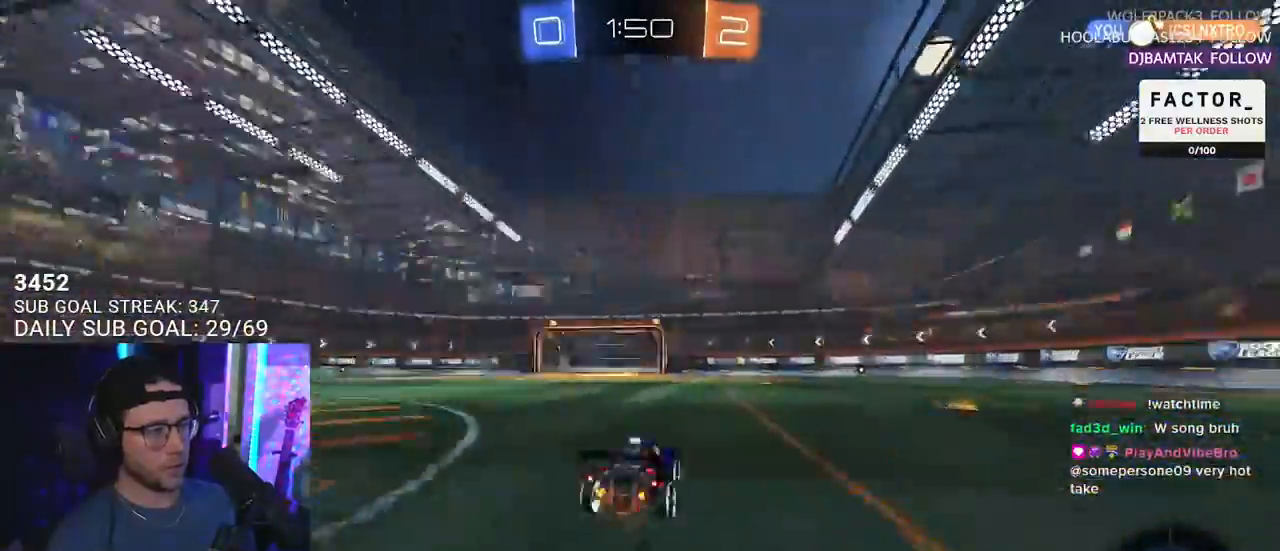
{"buttons": ["R2"], "left_stick": "right", "right_stick": "center", "events": [[33, "TRIANGLE", "down"], [117, "TRIANGLE", "up"]]}
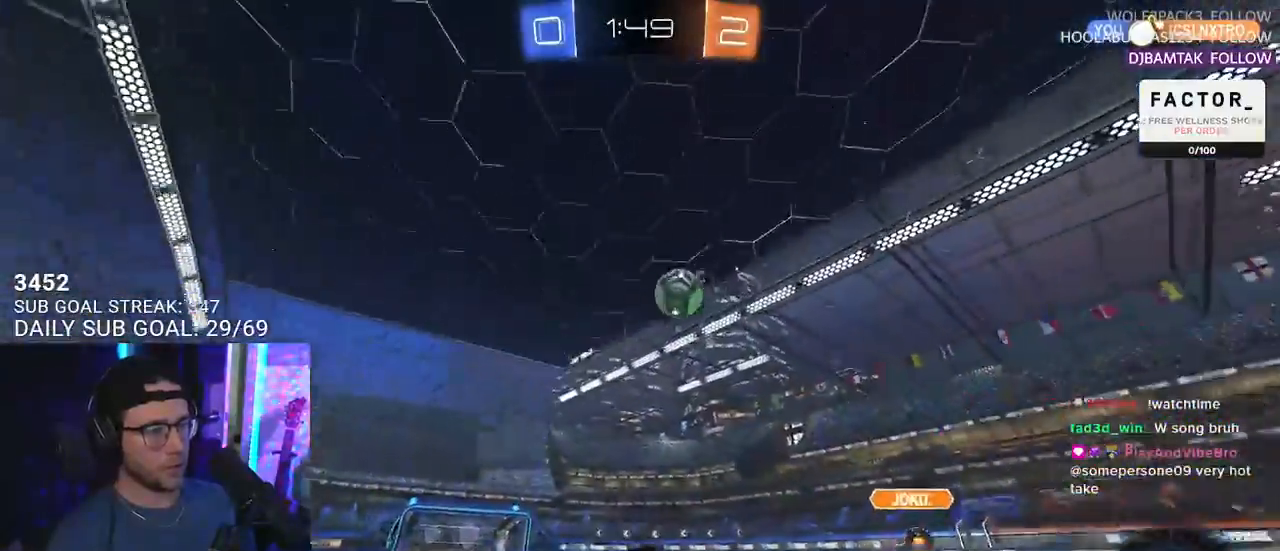
{"buttons": ["TRIANGLE", "R2"], "left_stick": "down-left", "right_stick": "center", "events": [[50, "left_stick", "left"], [333, "left_stick", "center"], [467, "TRIANGLE", "down"], [467, "left_stick", "down-left"]]}
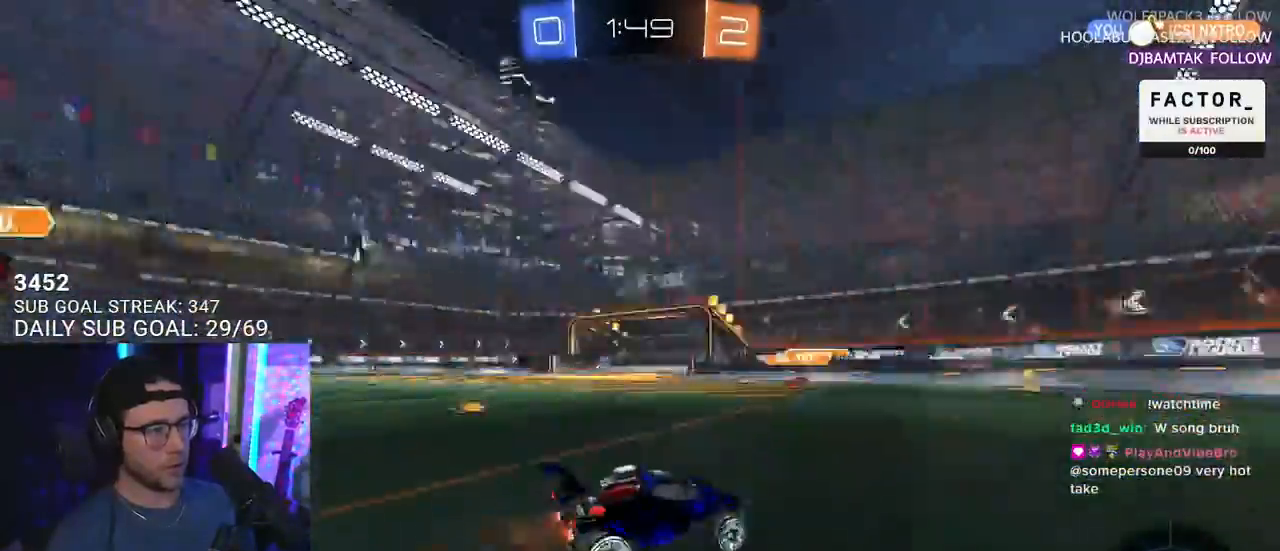
{"buttons": ["R2"], "left_stick": "left", "right_stick": "center", "events": [[50, "TRIANGLE", "up"], [67, "left_stick", "center"], [383, "TRIANGLE", "down"], [417, "left_stick", "left"], [500, "TRIANGLE", "up"]]}
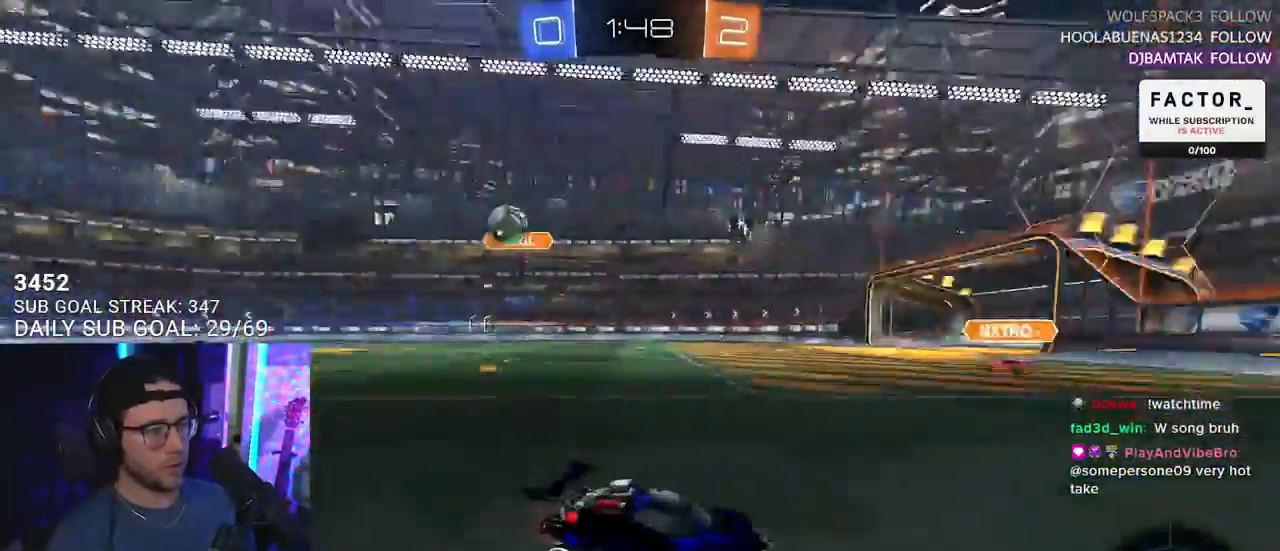
{"buttons": ["SQUARE", "R2"], "left_stick": "left", "right_stick": "center", "events": [[33, "left_stick", "center"], [150, "left_stick", "left"], [200, "left_stick", "center"], [333, "left_stick", "left"], [383, "SQUARE", "down"]]}
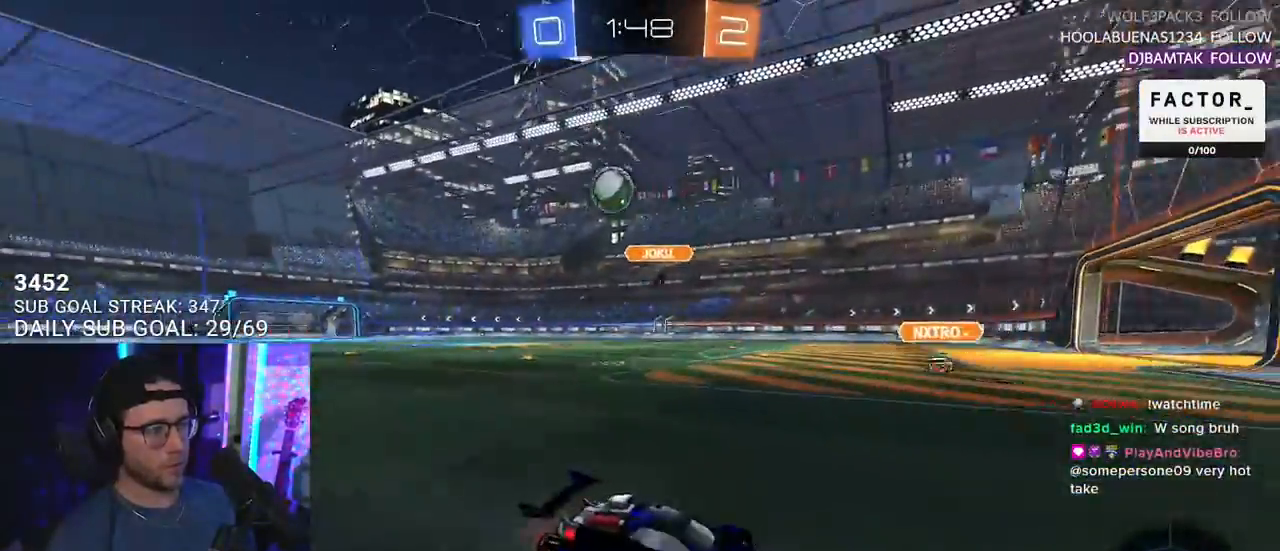
{"buttons": ["R1", "R2"], "left_stick": "center", "right_stick": "center", "events": [[17, "SQUARE", "up"], [67, "R1", "down"], [133, "TRIANGLE", "down"], [167, "TRIANGLE", "up"], [367, "left_stick", "center"]]}
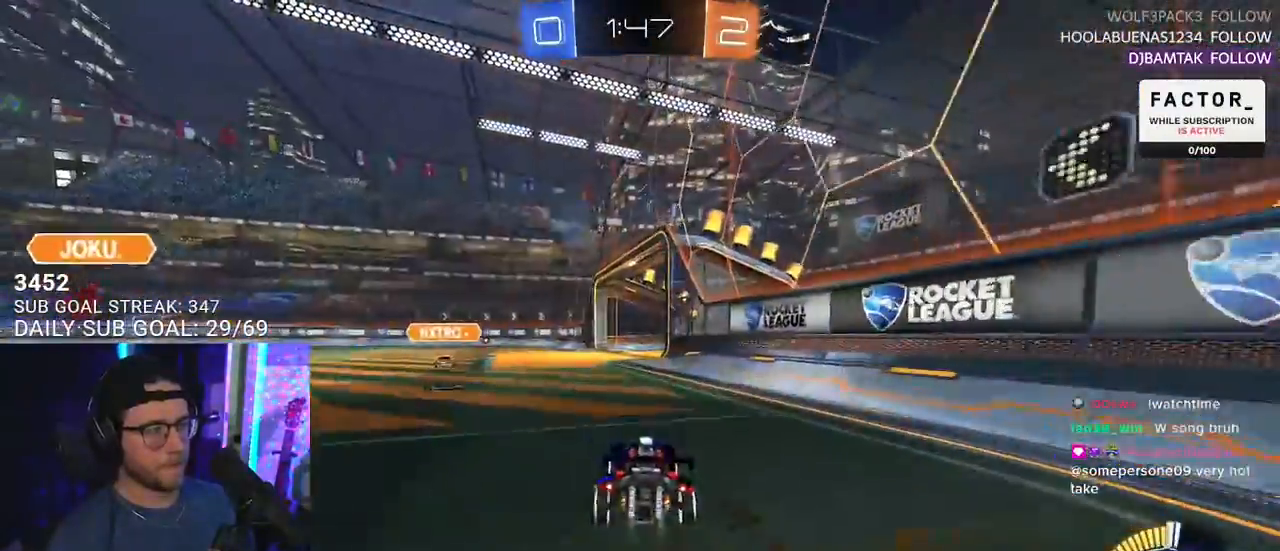
{"buttons": ["R2"], "left_stick": "center", "right_stick": "center", "events": [[317, "R1", "up"]]}
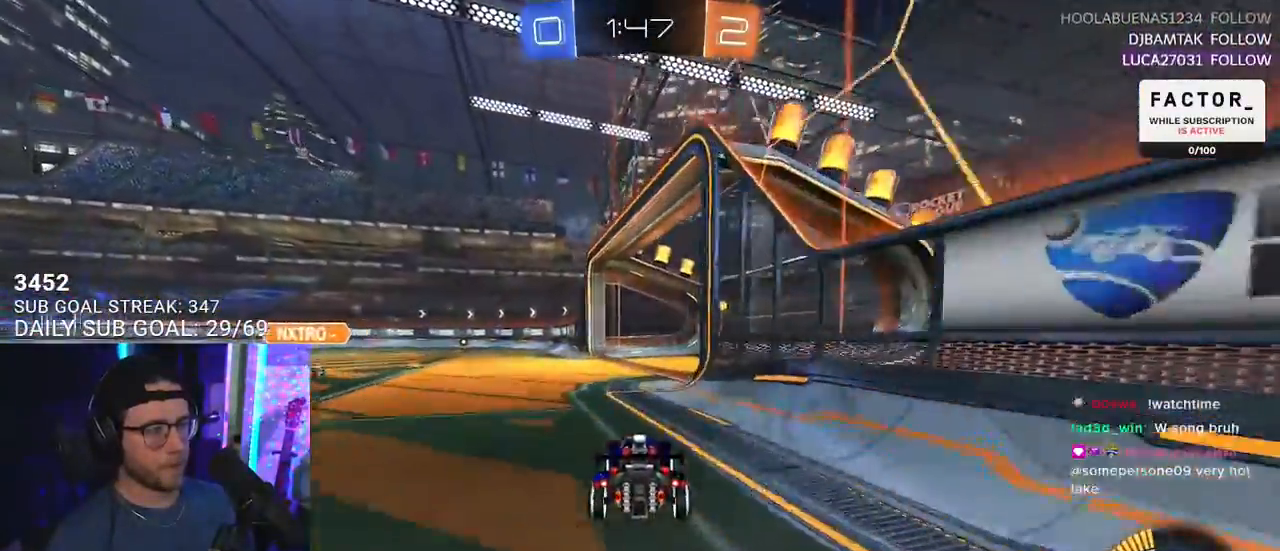
{"buttons": ["R1", "R2"], "left_stick": "up", "right_stick": "center", "events": [[183, "left_stick", "left"], [233, "SQUARE", "down"], [267, "L3", "down"], [333, "R1", "down"], [350, "SQUARE", "up"], [450, "L3", "up"], [483, "left_stick", "up"]]}
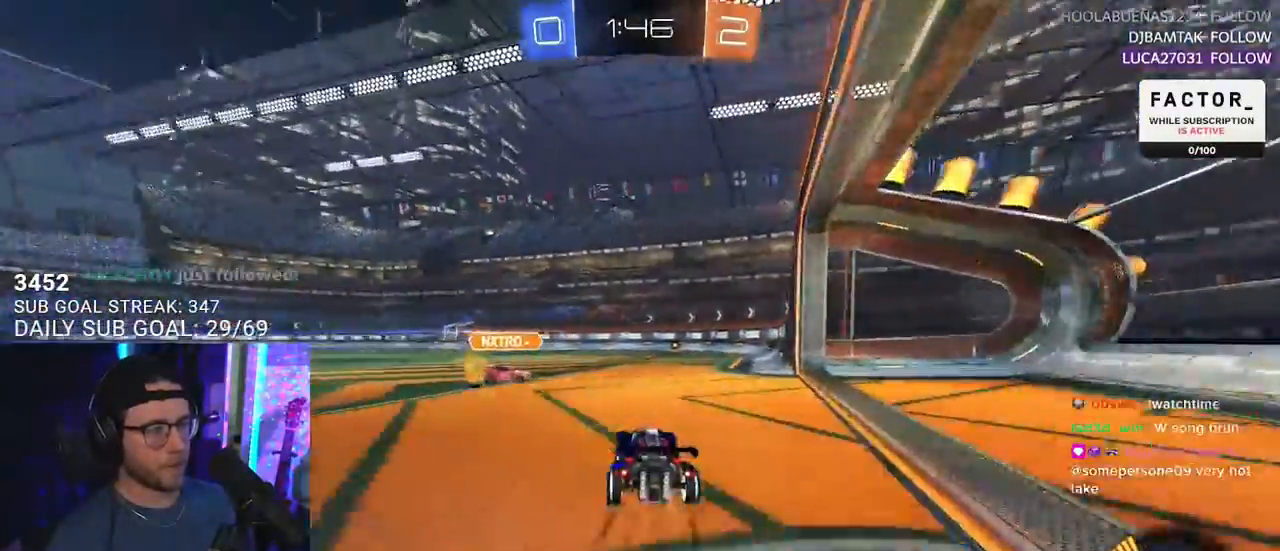
{"buttons": ["R2"], "left_stick": "right", "right_stick": "center", "events": [[167, "left_stick", "left"], [350, "R1", "up"], [400, "TRIANGLE", "down"], [400, "left_stick", "right"], [483, "TRIANGLE", "up"]]}
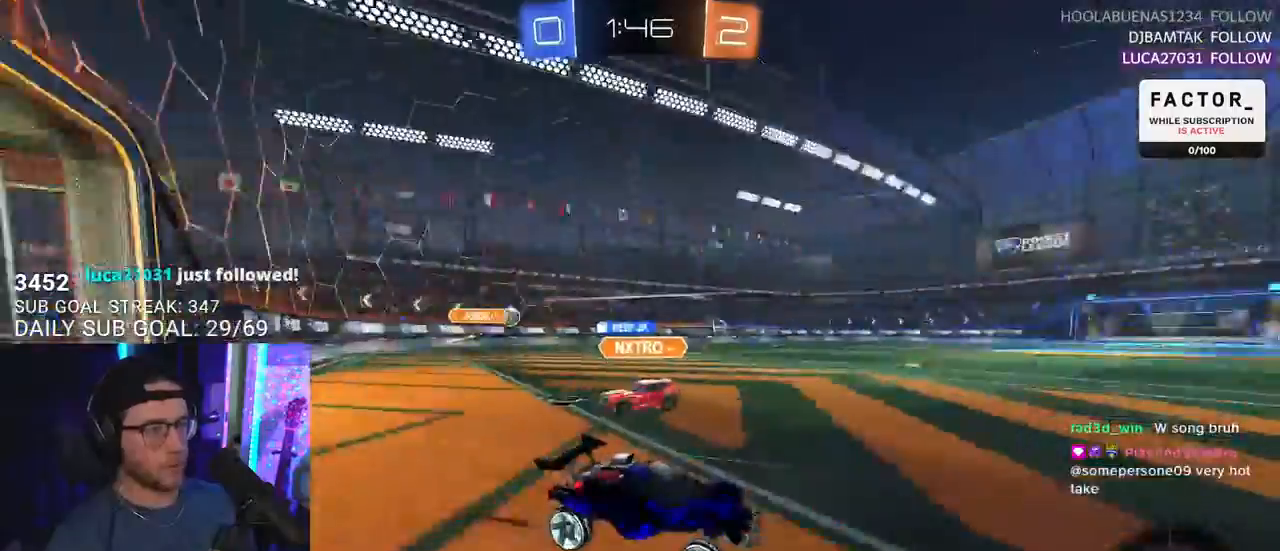
{"buttons": ["R1", "R2"], "left_stick": "center", "right_stick": "center", "events": [[383, "R1", "down"], [483, "left_stick", "center"]]}
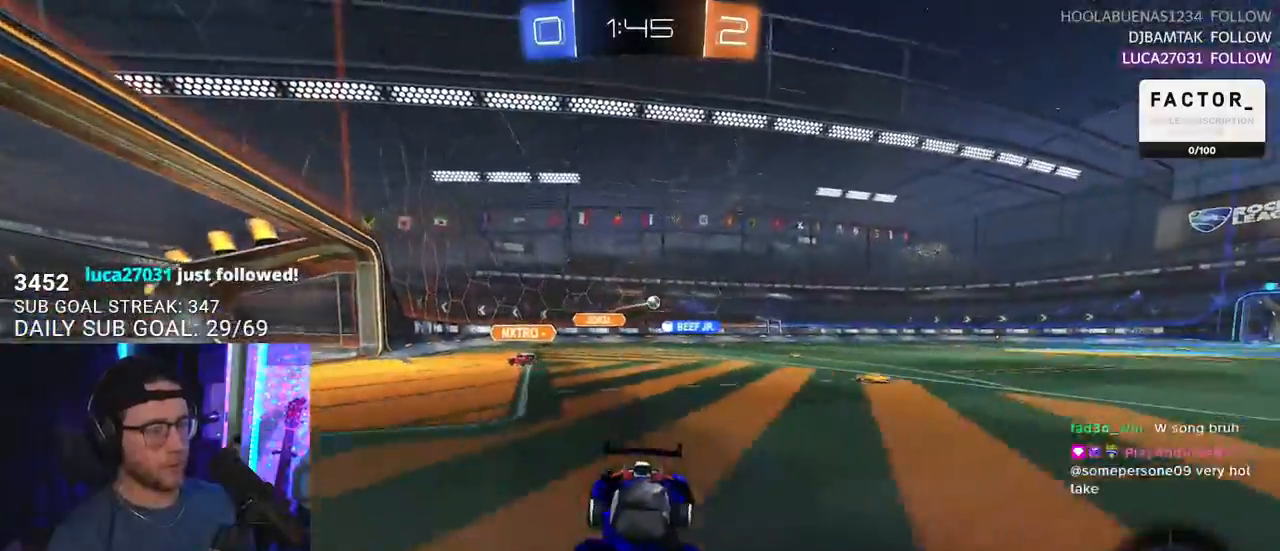
{"buttons": ["SQUARE", "R2"], "left_stick": "left", "right_stick": "center", "events": [[33, "left_stick", "down-left"], [150, "left_stick", "left"], [283, "left_stick", "center"], [333, "R1", "up"], [450, "left_stick", "left"], [500, "SQUARE", "down"]]}
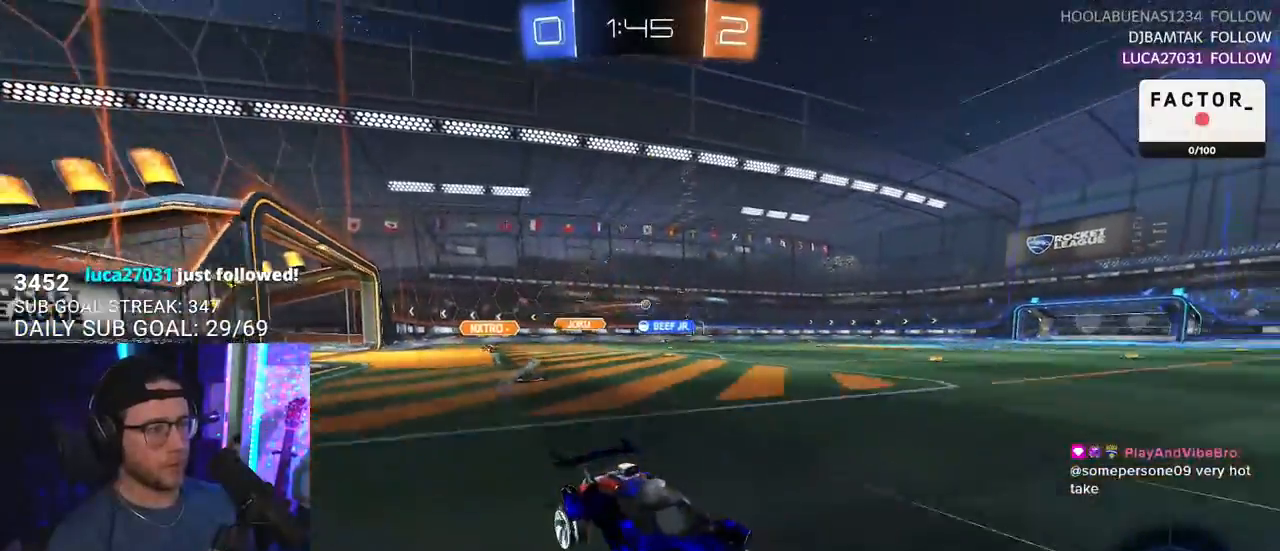
{"buttons": ["R1", "R2"], "left_stick": "left", "right_stick": "center", "events": [[117, "SQUARE", "up"], [133, "R1", "down"]]}
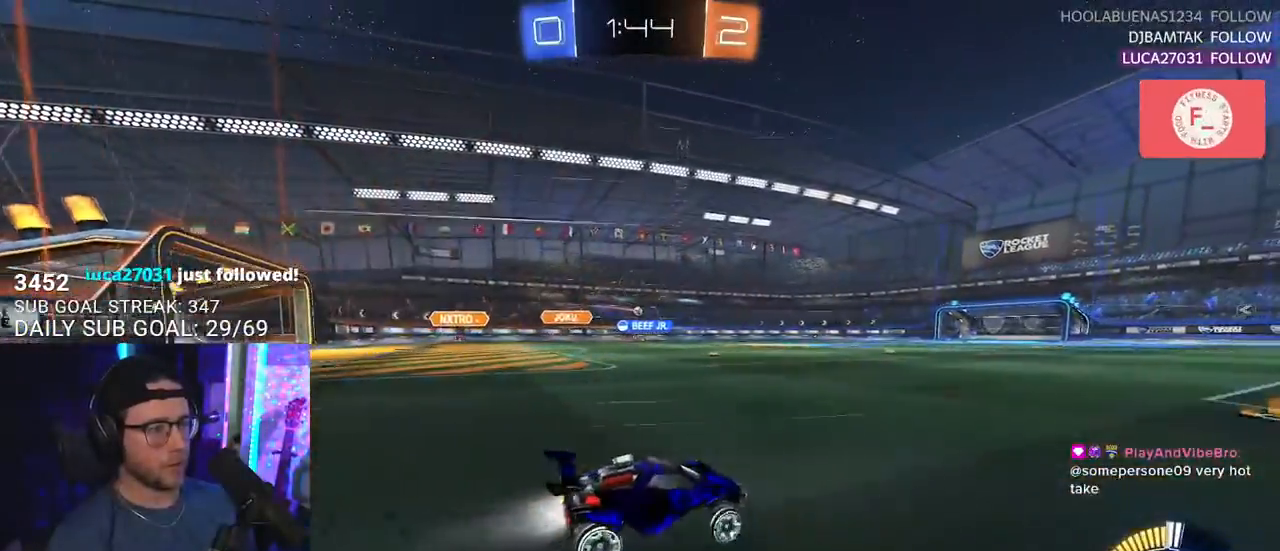
{"buttons": ["R2"], "left_stick": "center", "right_stick": "center", "events": [[83, "left_stick", "center"], [100, "R1", "up"], [200, "SELECT", "down"], [500, "SELECT", "up"]]}
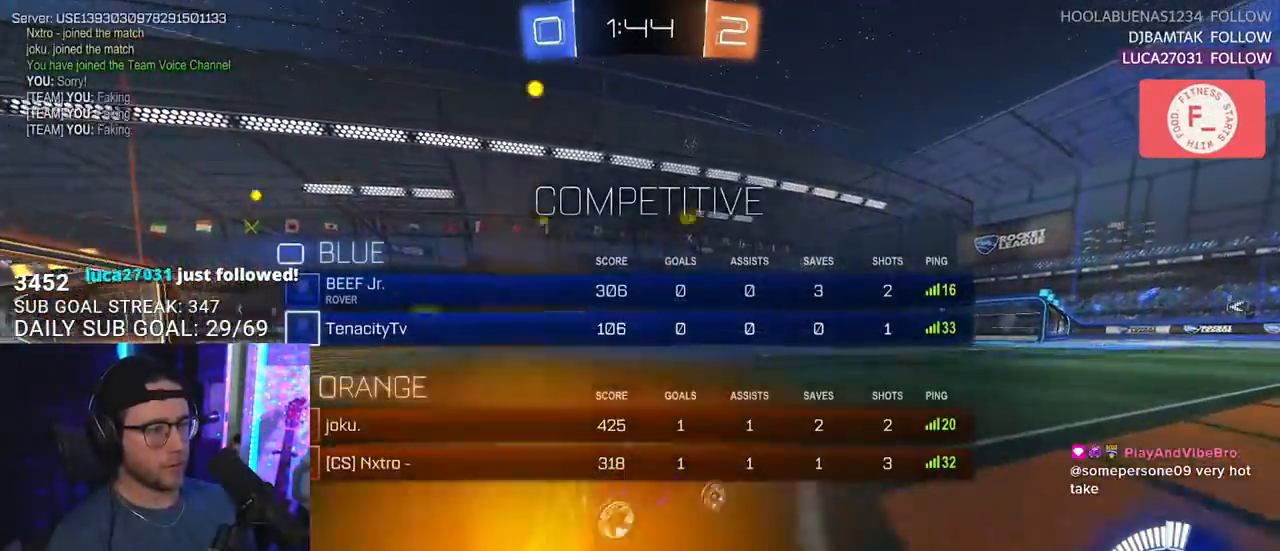
{"buttons": ["R2"], "left_stick": "center", "right_stick": "center", "events": [[150, "left_stick", "right"], [283, "left_stick", "center"], [300, "R1", "down"], [450, "R1", "up"]]}
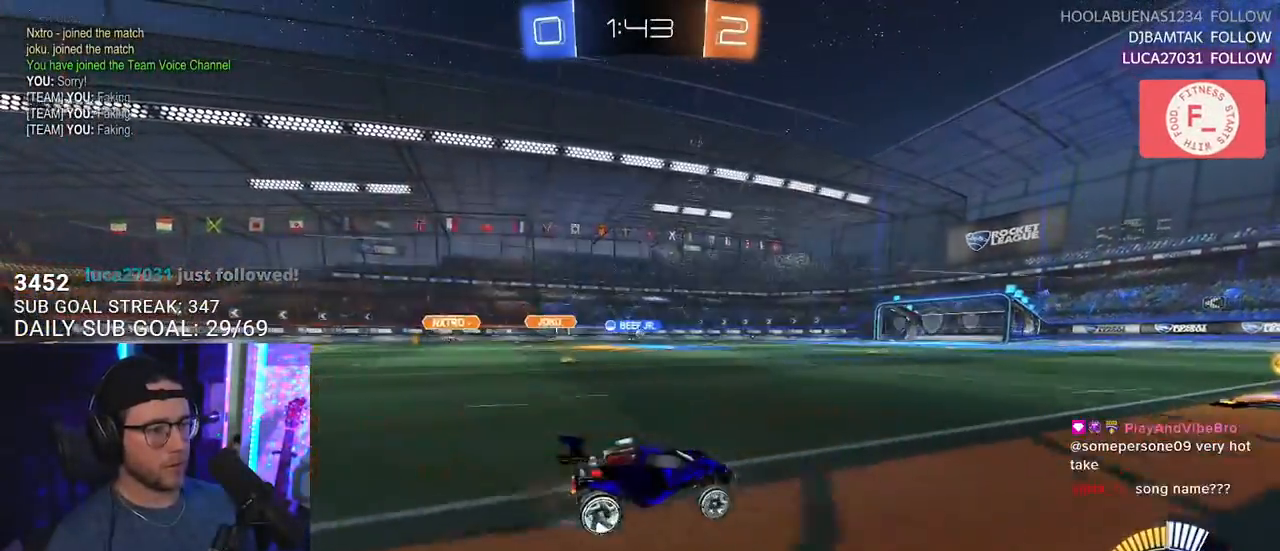
{"buttons": ["R2"], "left_stick": "center", "right_stick": "center", "events": [[367, "left_stick", "down-left"], [467, "left_stick", "center"]]}
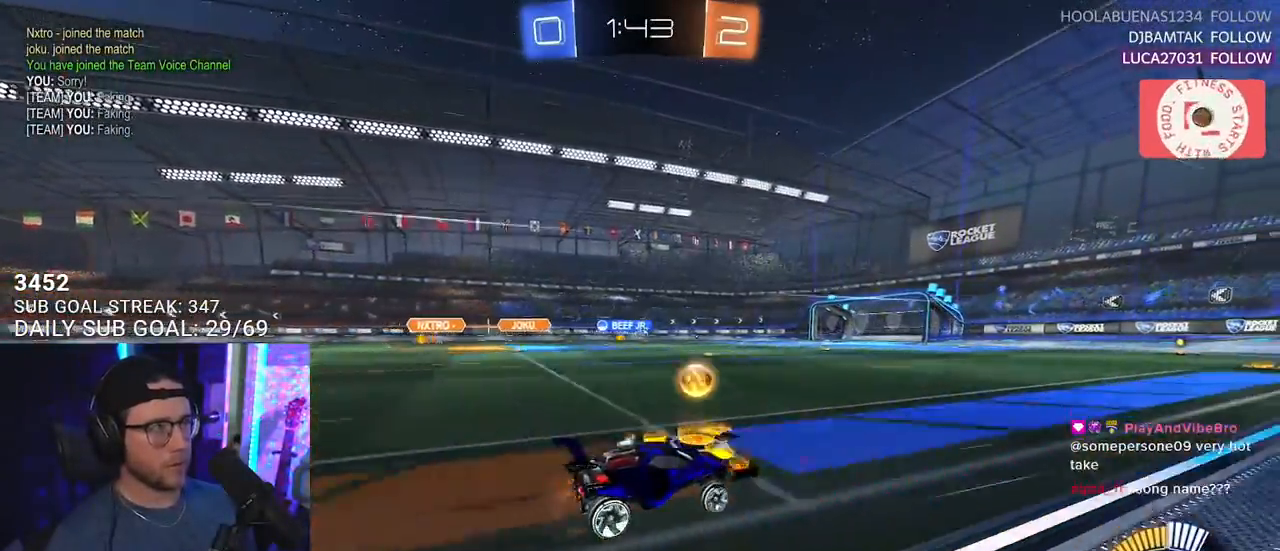
{"buttons": ["R2"], "left_stick": "center", "right_stick": "center", "events": [[383, "left_stick", "left"], [467, "left_stick", "center"]]}
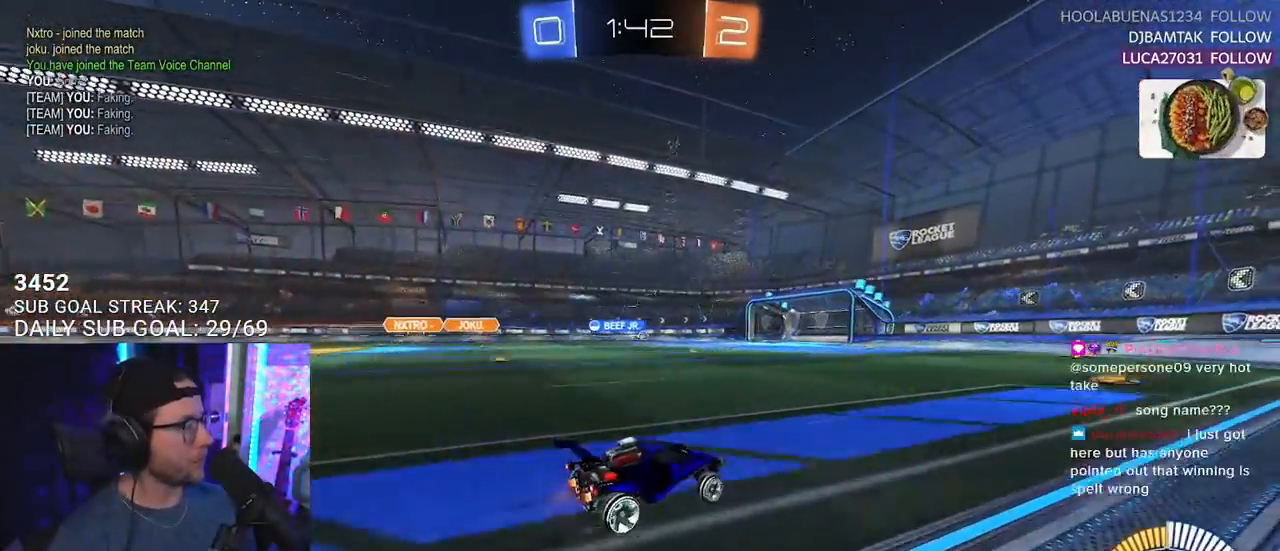
{"buttons": ["R2"], "left_stick": "center", "right_stick": "center", "events": [[250, "left_stick", "up-right"], [350, "left_stick", "center"]]}
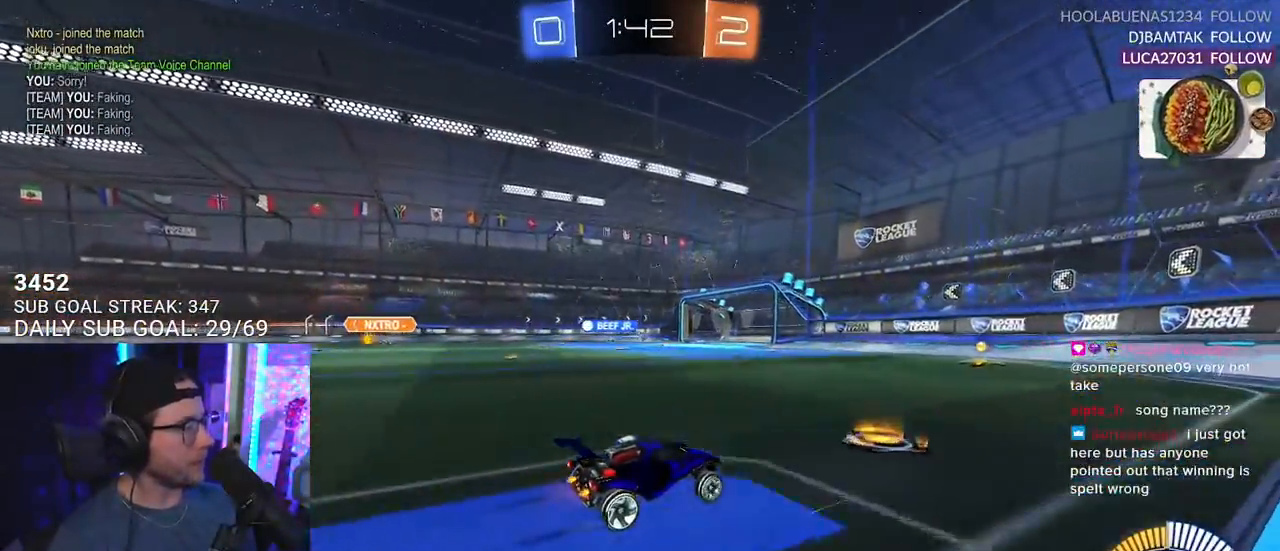
{"buttons": ["R2"], "left_stick": "center", "right_stick": "center", "events": []}
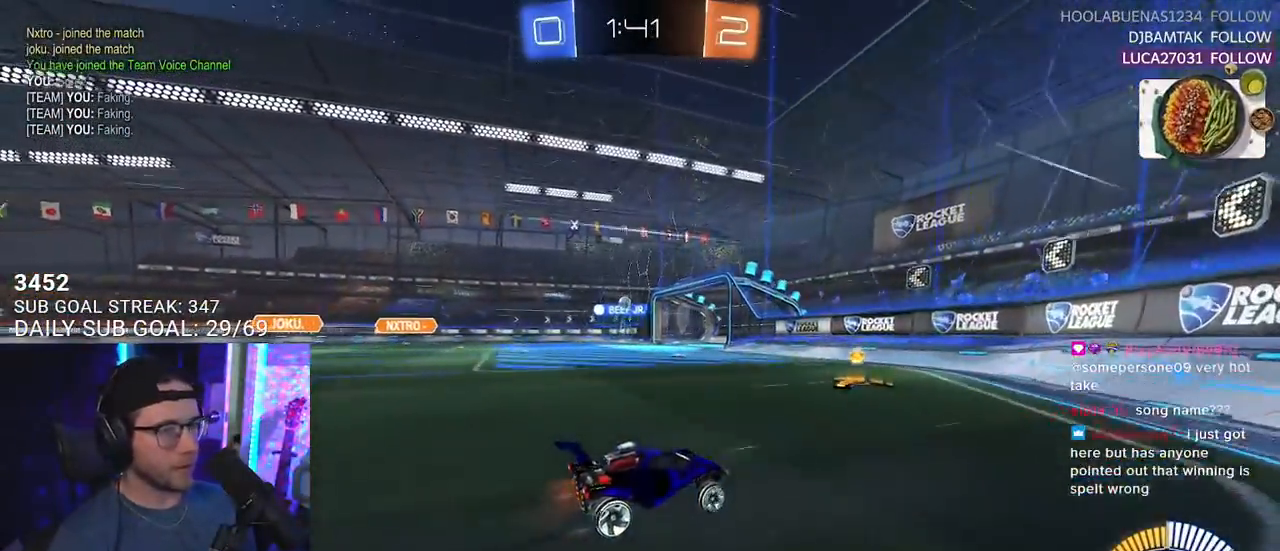
{"buttons": ["R2"], "left_stick": "left", "right_stick": "center", "events": [[233, "left_stick", "left"], [267, "SQUARE", "down"], [467, "SQUARE", "up"]]}
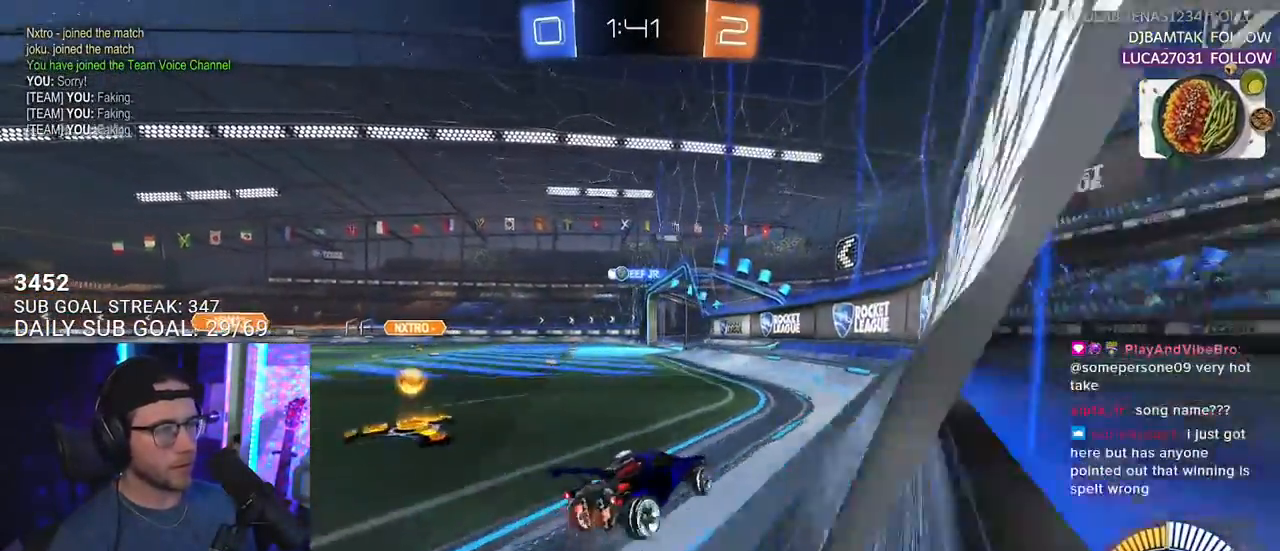
{"buttons": ["R2"], "left_stick": "left", "right_stick": "center", "events": []}
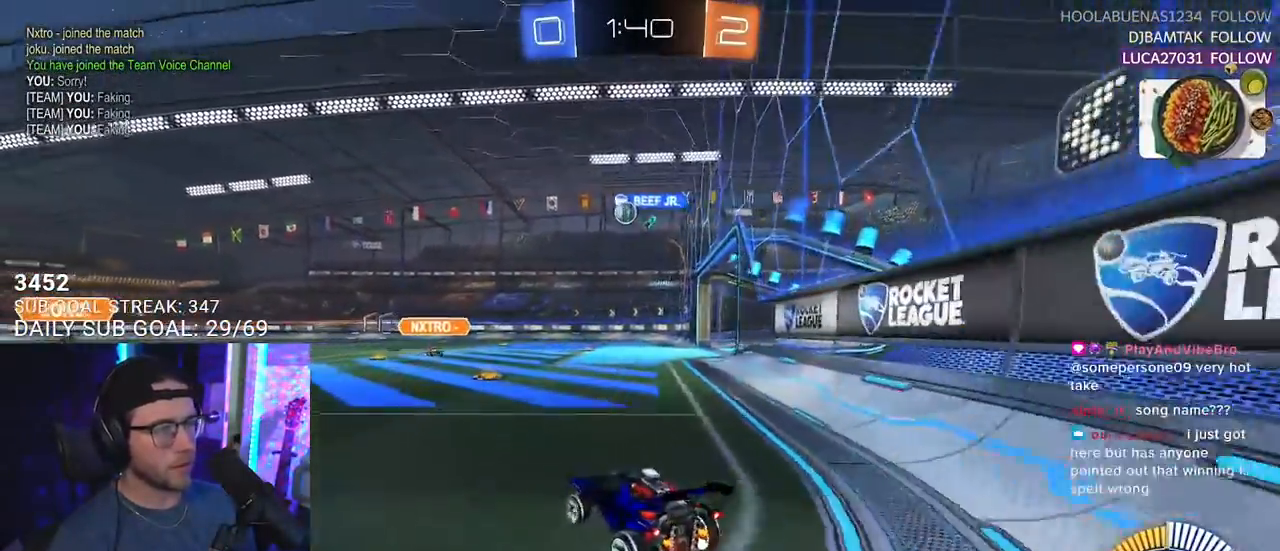
{"buttons": ["R2"], "left_stick": "left", "right_stick": "center", "events": []}
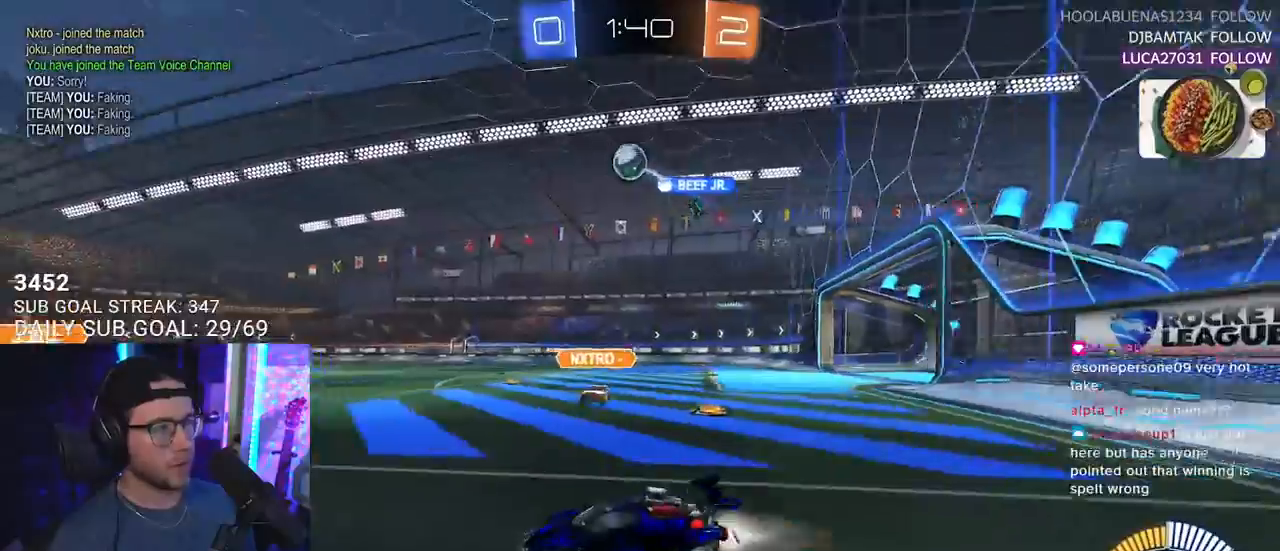
{"buttons": ["R1", "R2"], "left_stick": "center", "right_stick": "center", "events": [[50, "R1", "down"], [283, "left_stick", "center"]]}
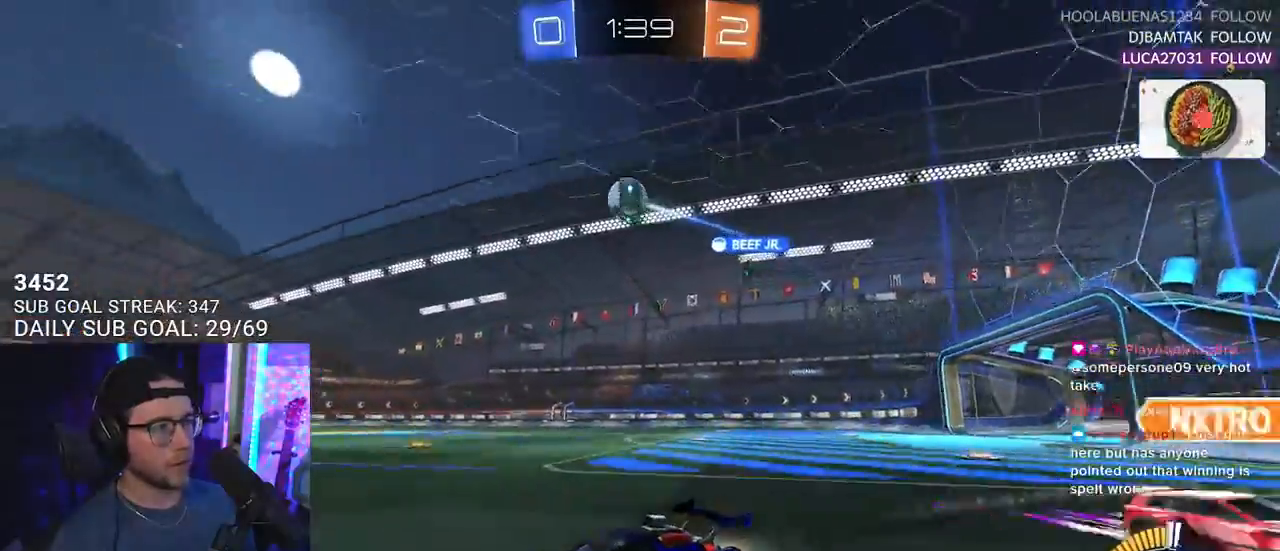
{"buttons": ["R2"], "left_stick": "right", "right_stick": "center", "events": [[100, "left_stick", "right"], [217, "left_stick", "center"], [267, "R1", "up"], [483, "left_stick", "right"]]}